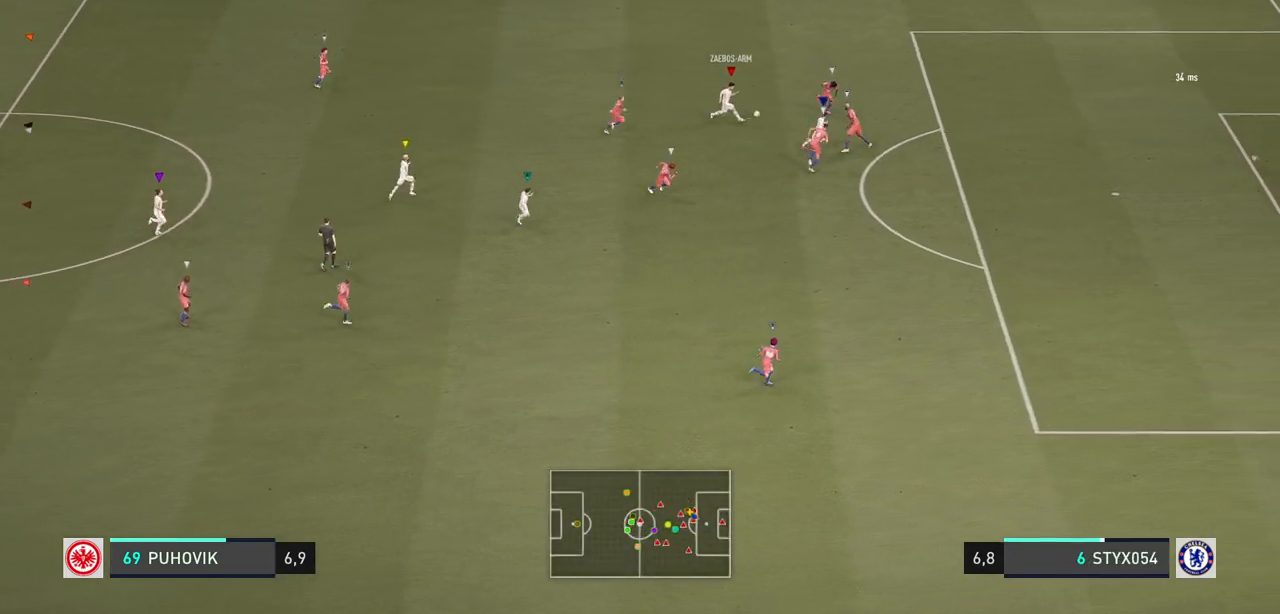
Gameplay with a controller (Xbox layout); each line is a JSON object with the inputs held at the frame after it. "events" lists button and stick changes between this image and that frame as [ms after this image, input, new state], when the widget could be followed in between. Not read: L3 R3.
{"buttons": [], "left_stick": "center", "right_stick": "center", "events": []}
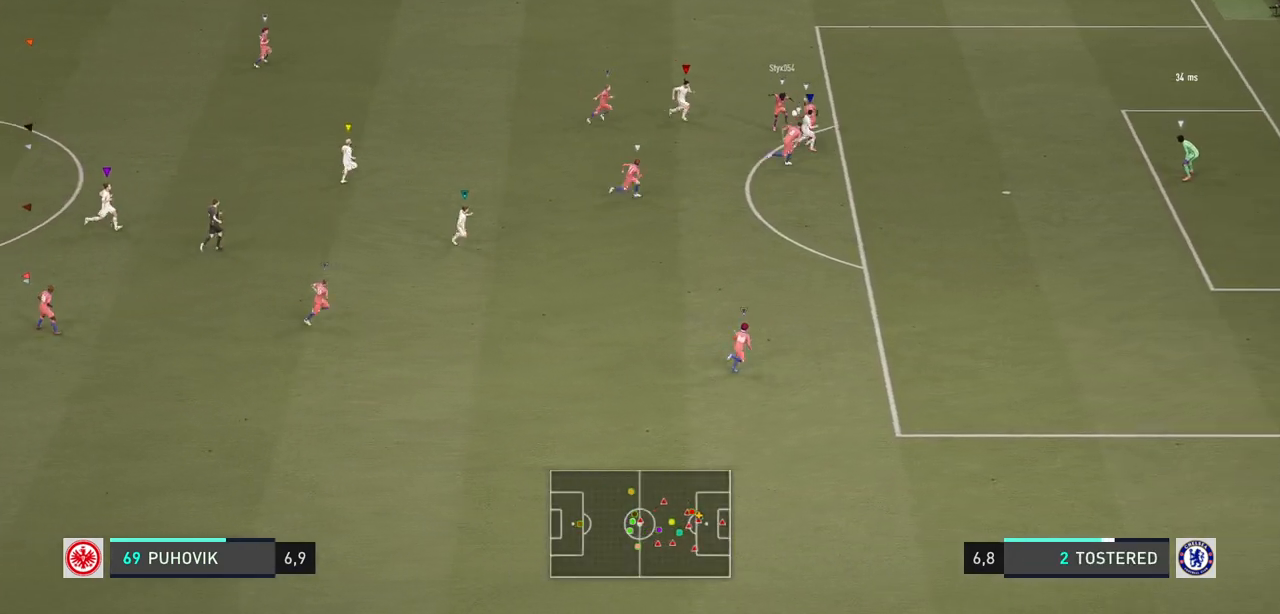
{"buttons": [], "left_stick": "center", "right_stick": "center", "events": []}
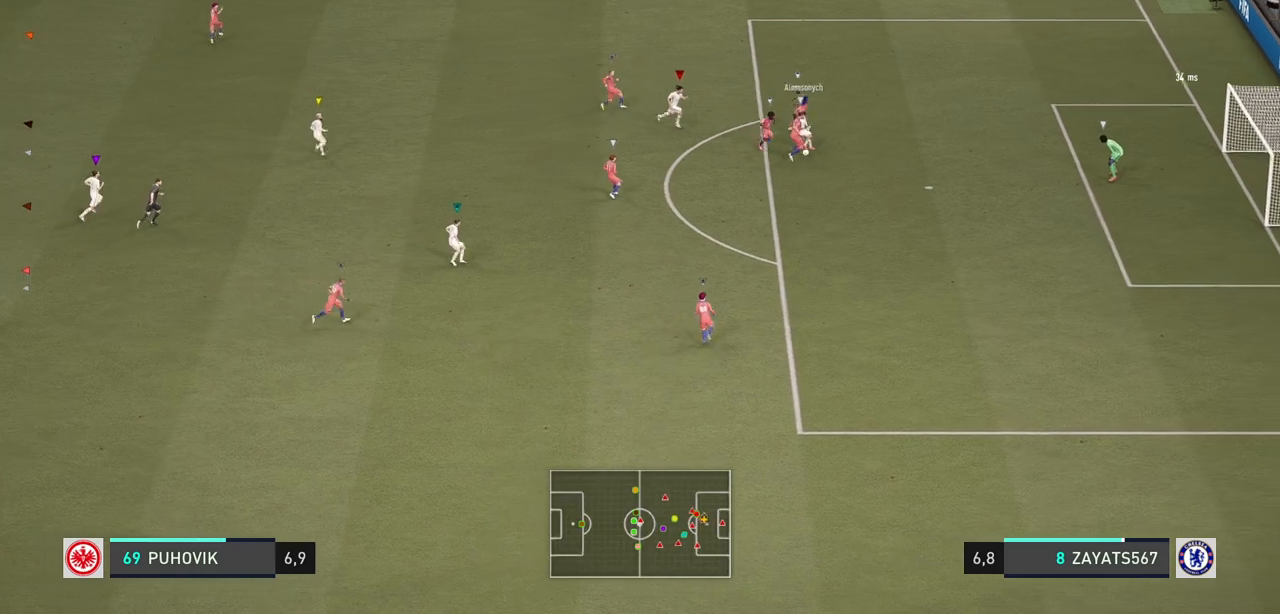
{"buttons": [], "left_stick": "center", "right_stick": "center", "events": []}
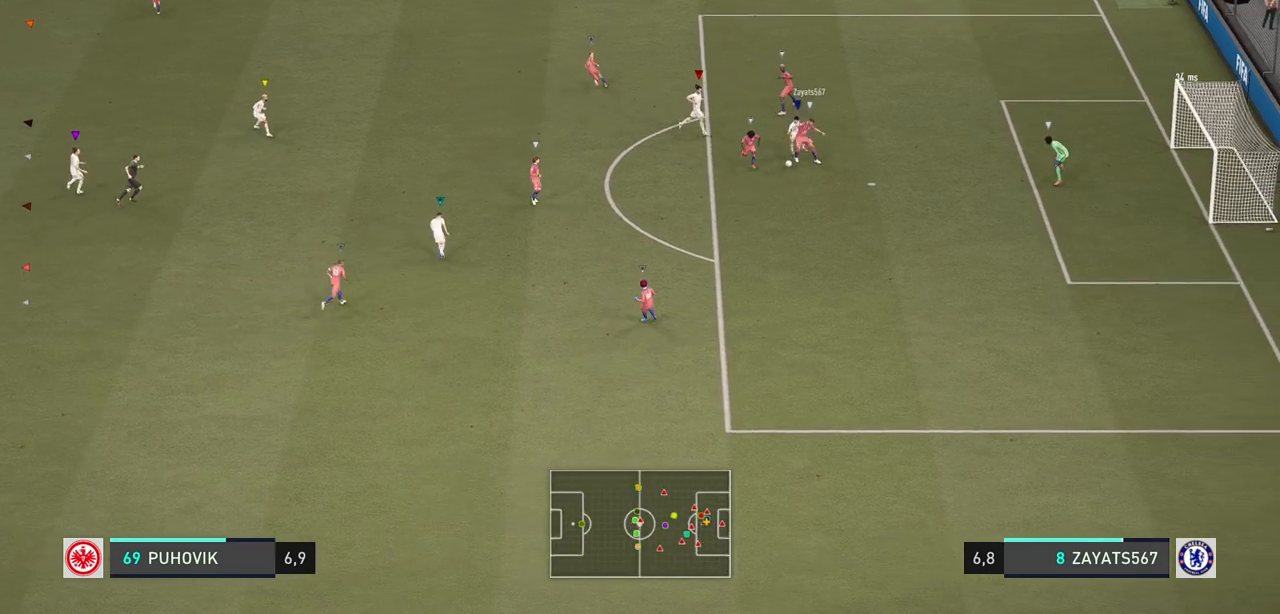
{"buttons": [], "left_stick": "left", "right_stick": "center", "events": [[250, "left_stick", "left"]]}
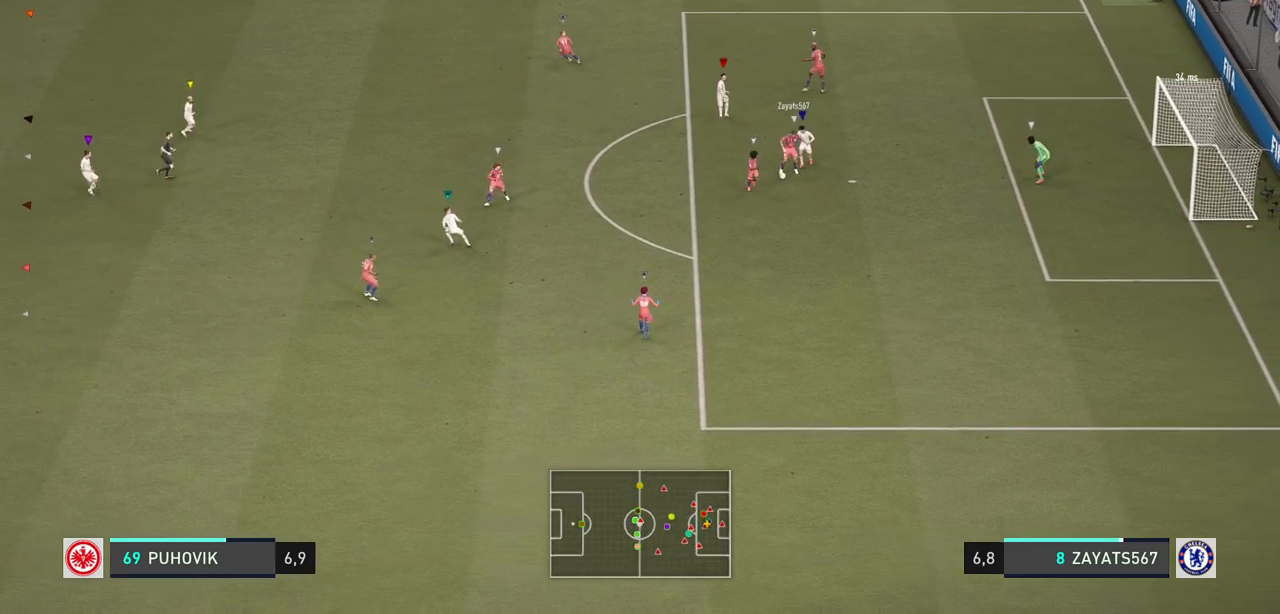
{"buttons": [], "left_stick": "left", "right_stick": "center", "events": []}
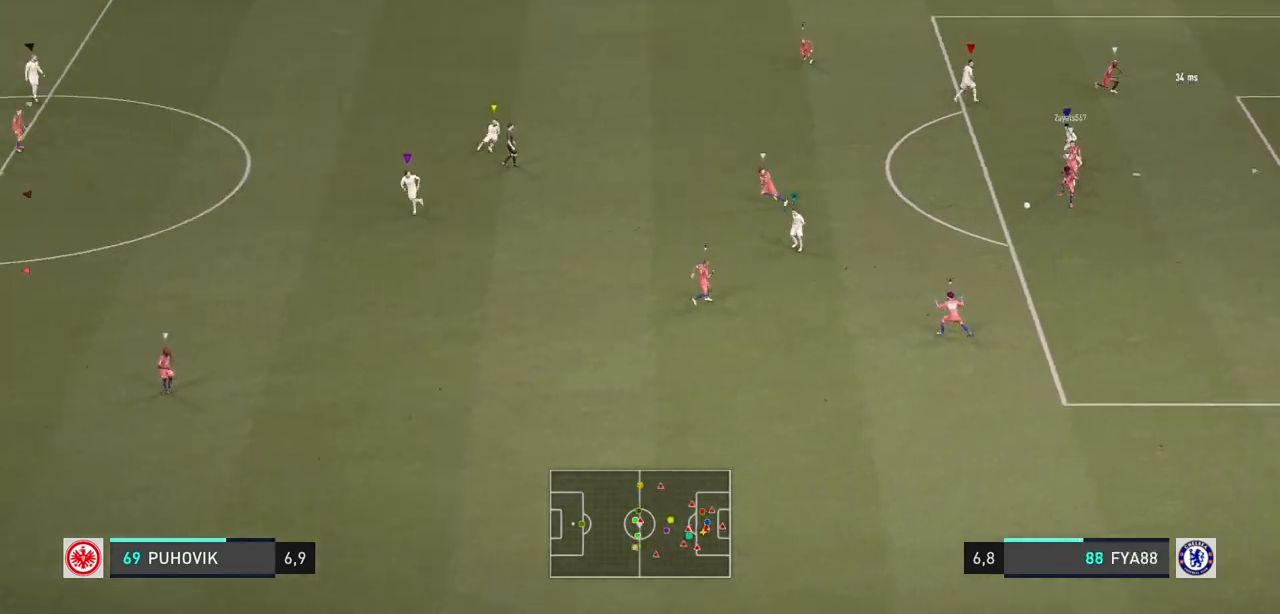
{"buttons": [], "left_stick": "up-left", "right_stick": "center", "events": [[100, "left_stick", "up-left"], [217, "left_stick", "center"], [417, "left_stick", "up-left"]]}
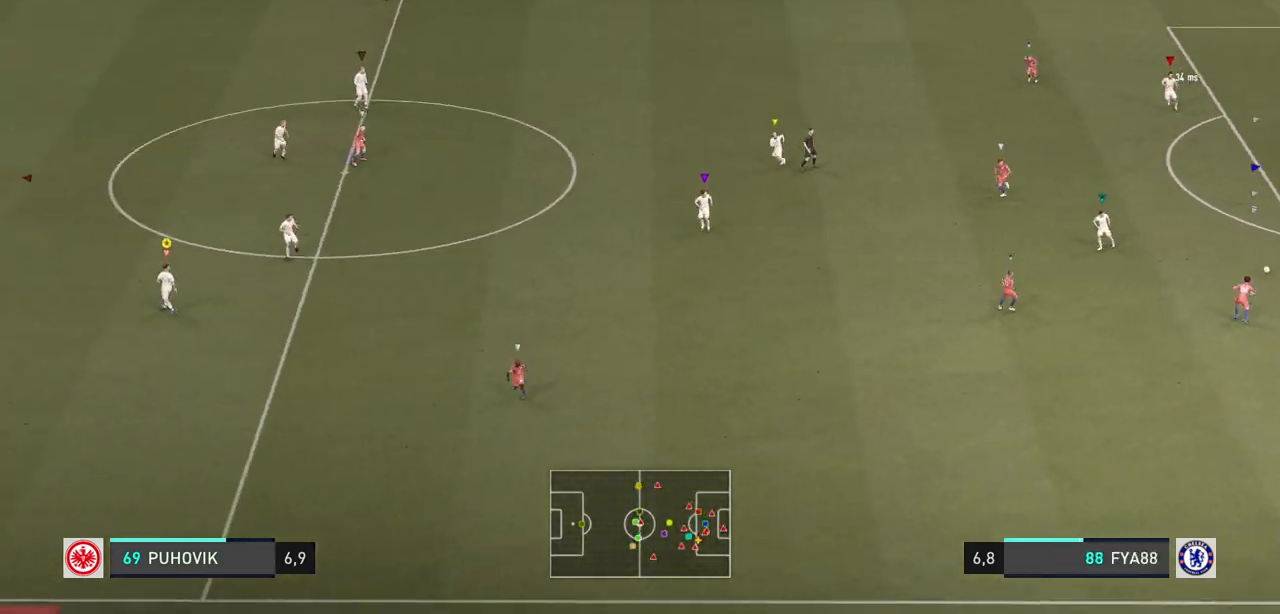
{"buttons": [], "left_stick": "down", "right_stick": "center", "events": [[50, "left_stick", "left"], [183, "left_stick", "down"]]}
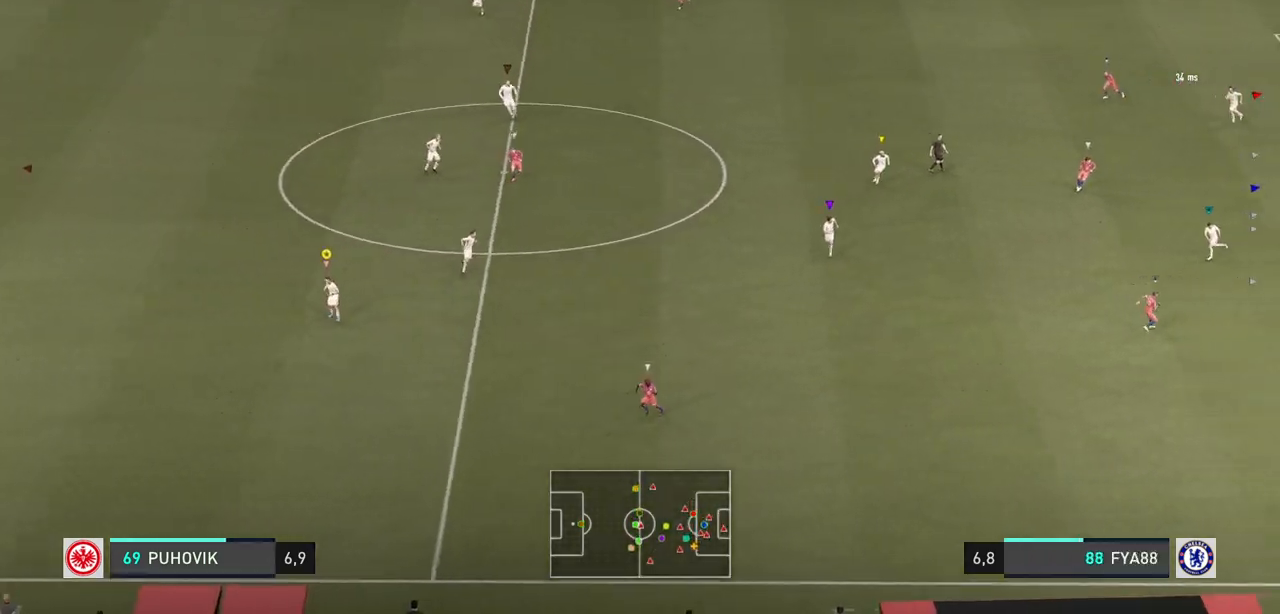
{"buttons": [], "left_stick": "down", "right_stick": "center", "events": []}
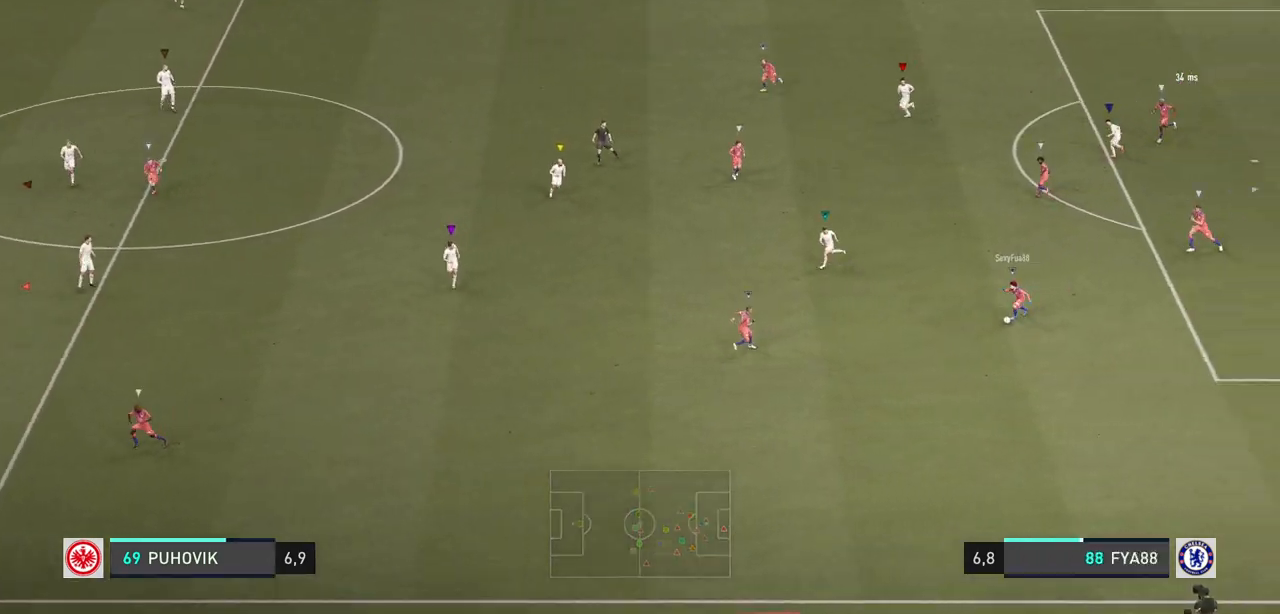
{"buttons": [], "left_stick": "down", "right_stick": "center", "events": []}
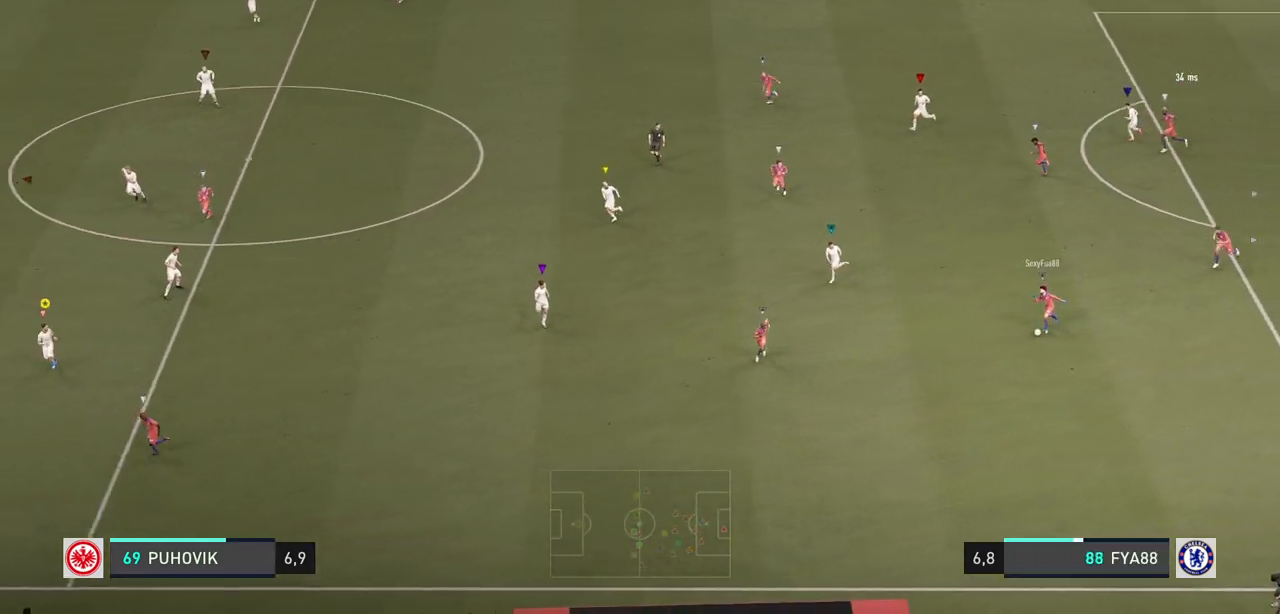
{"buttons": [], "left_stick": "left", "right_stick": "center", "events": [[200, "left_stick", "center"], [300, "left_stick", "left"]]}
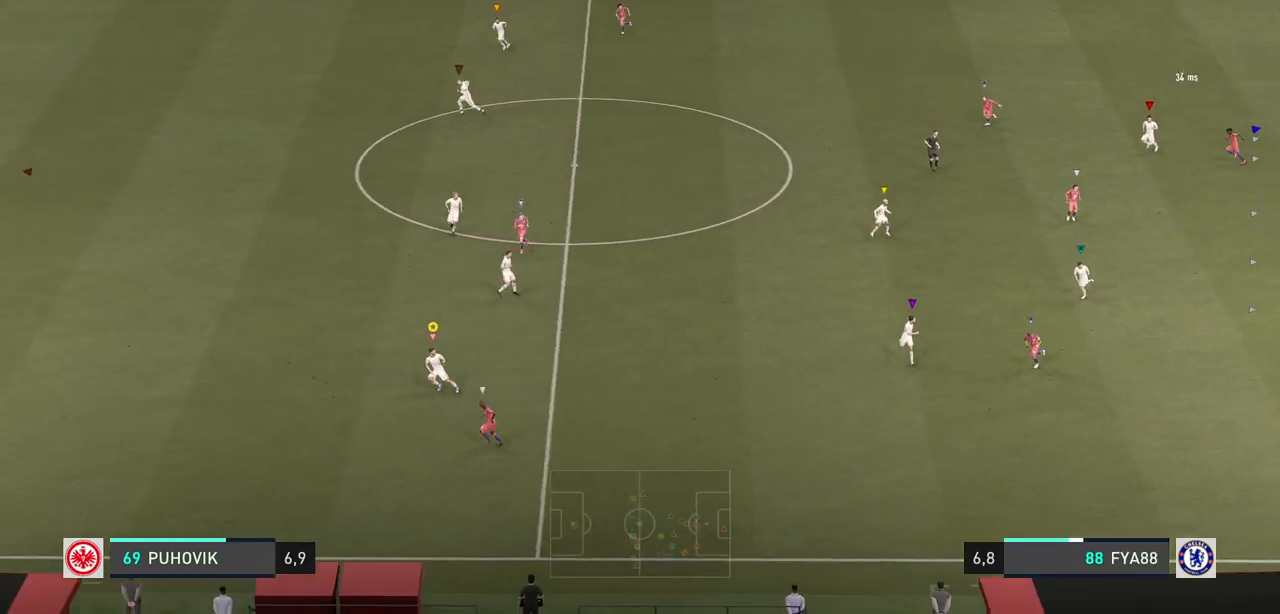
{"buttons": ["R2"], "left_stick": "left", "right_stick": "center", "events": [[117, "R2", "down"]]}
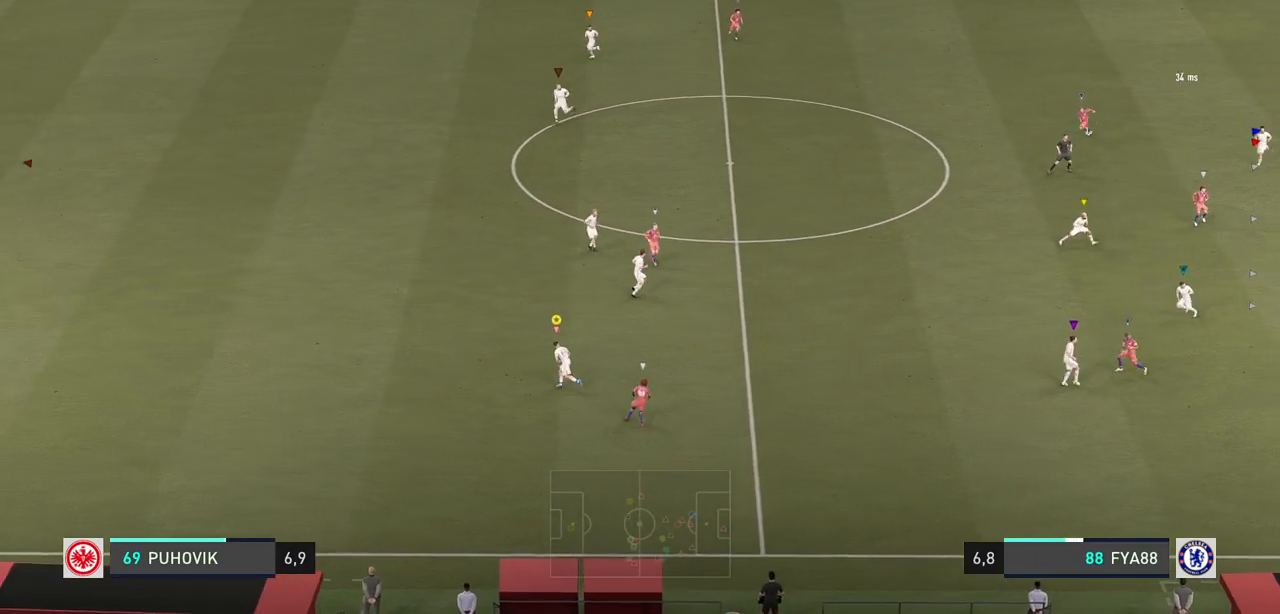
{"buttons": [], "left_stick": "up-left", "right_stick": "center", "events": [[67, "left_stick", "up-left"], [200, "left_stick", "up"], [250, "R2", "up"], [483, "left_stick", "up-left"]]}
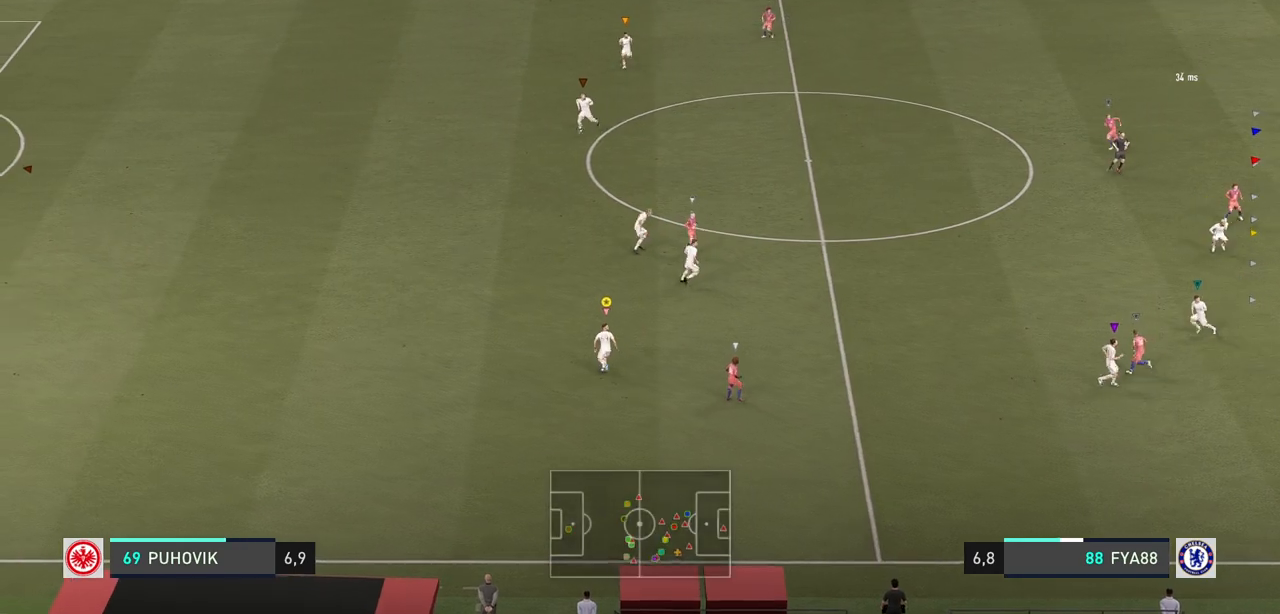
{"buttons": [], "left_stick": "up-left", "right_stick": "center", "events": [[117, "left_stick", "center"], [383, "left_stick", "up-left"]]}
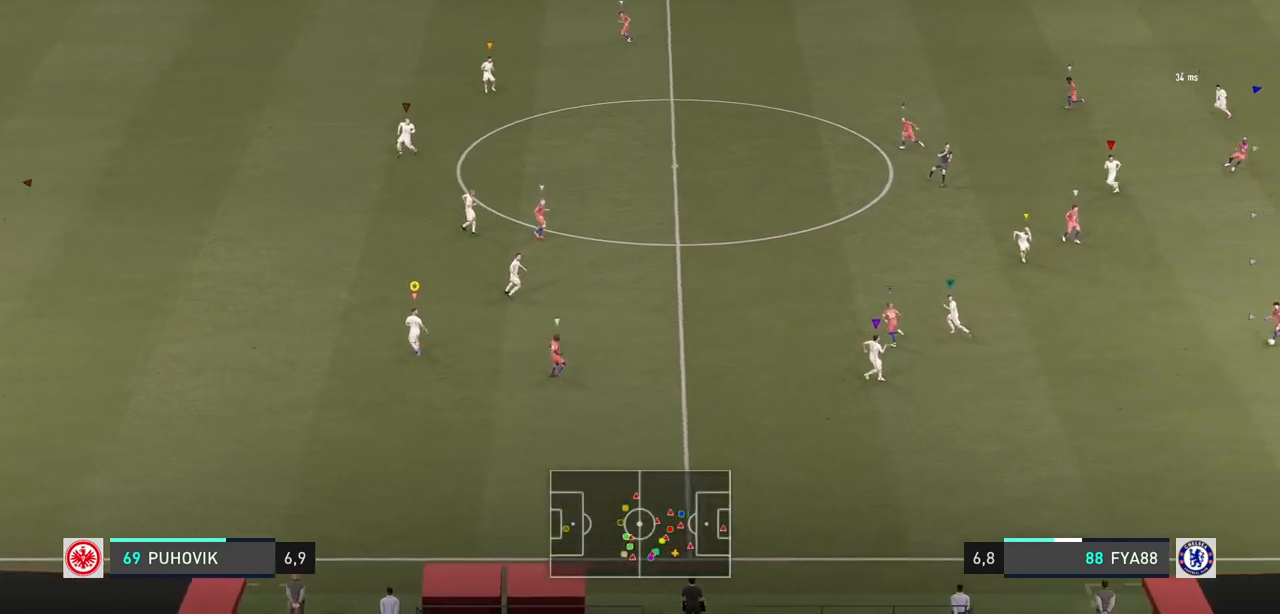
{"buttons": [], "left_stick": "up", "right_stick": "center", "events": [[283, "left_stick", "center"], [350, "left_stick", "up"]]}
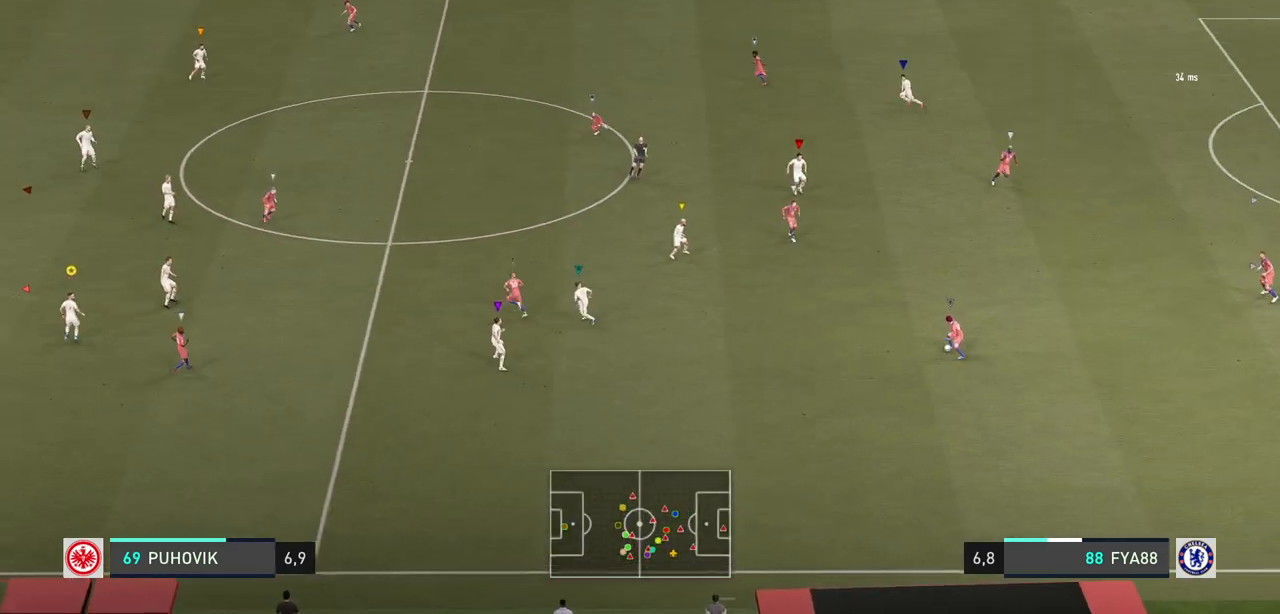
{"buttons": [], "left_stick": "left", "right_stick": "center", "events": [[217, "left_stick", "up-left"], [483, "left_stick", "left"]]}
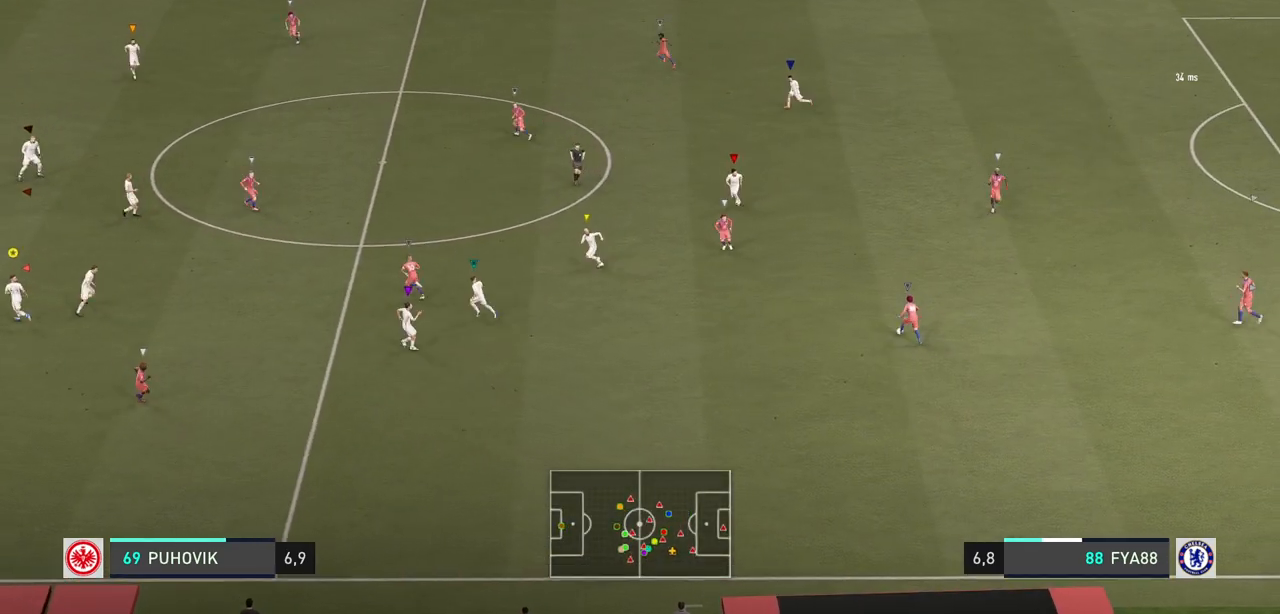
{"buttons": [], "left_stick": "down", "right_stick": "center", "events": [[83, "left_stick", "down-left"], [300, "left_stick", "down"]]}
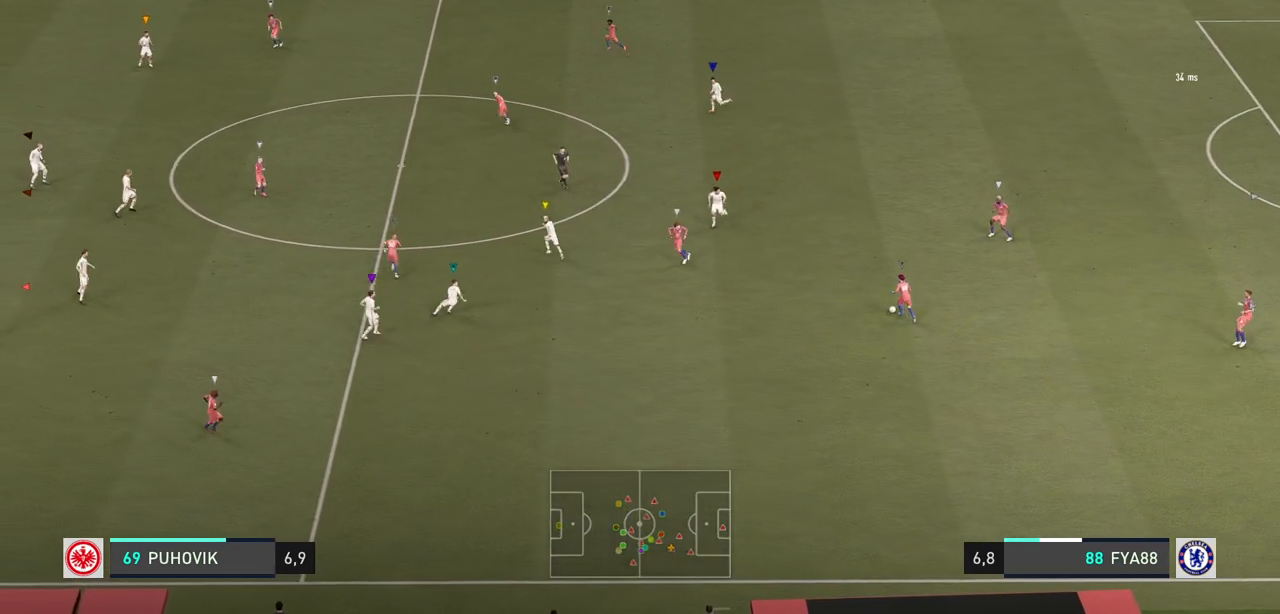
{"buttons": [], "left_stick": "down-right", "right_stick": "center", "events": [[250, "left_stick", "center"], [500, "left_stick", "down-right"]]}
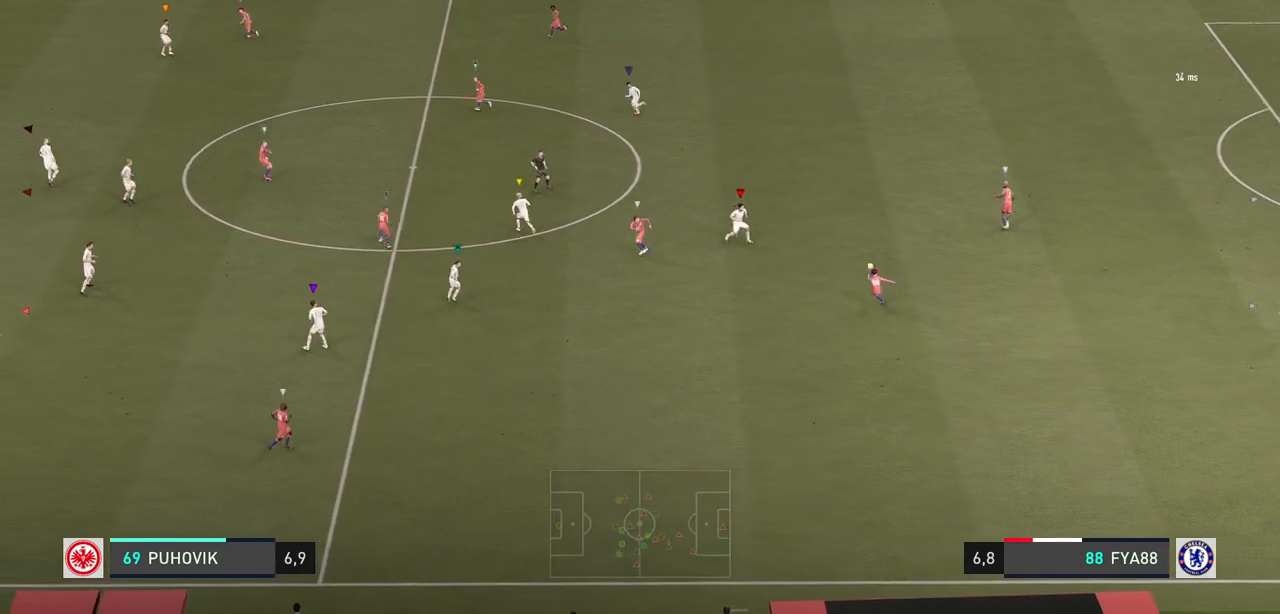
{"buttons": ["L2"], "left_stick": "up-left", "right_stick": "center", "events": [[100, "left_stick", "center"], [300, "left_stick", "down"], [400, "left_stick", "left"], [467, "L2", "down"], [500, "left_stick", "up-left"]]}
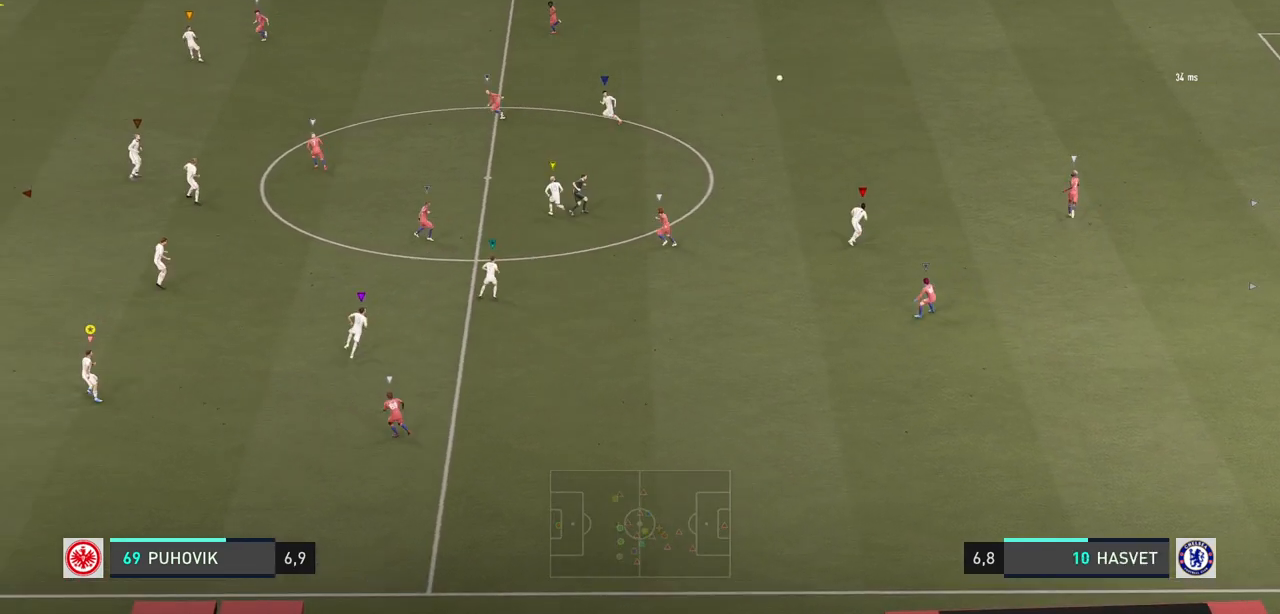
{"buttons": ["R2"], "left_stick": "up-left", "right_stick": "center", "events": [[83, "R2", "down"], [233, "L2", "up"]]}
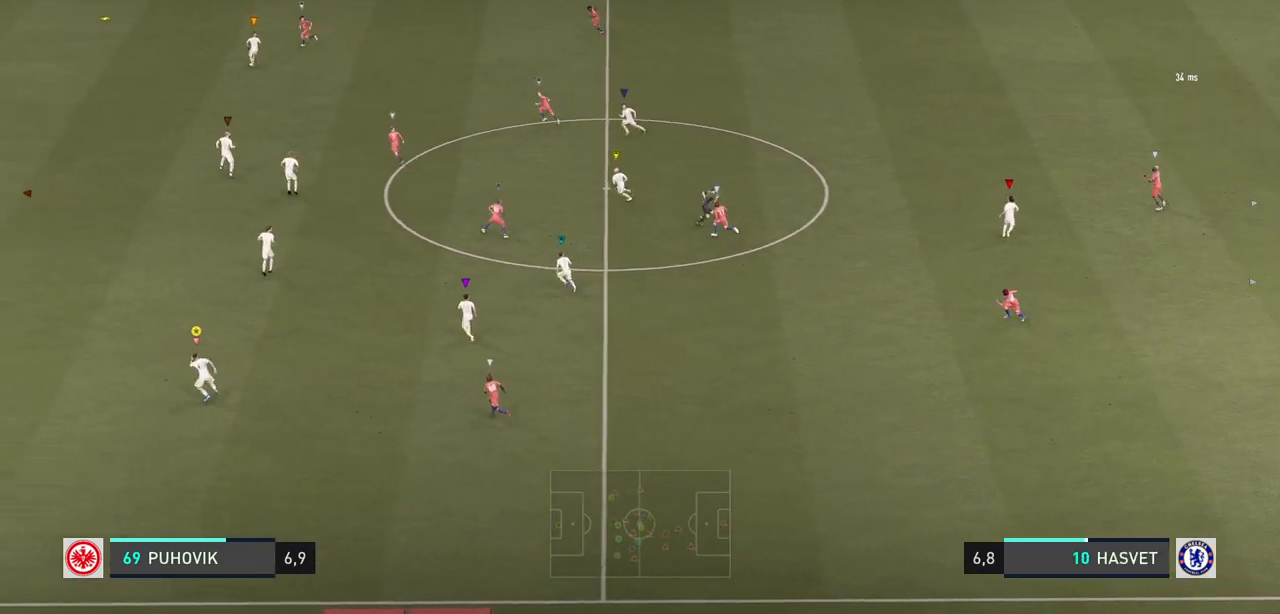
{"buttons": ["R2"], "left_stick": "up-left", "right_stick": "center", "events": []}
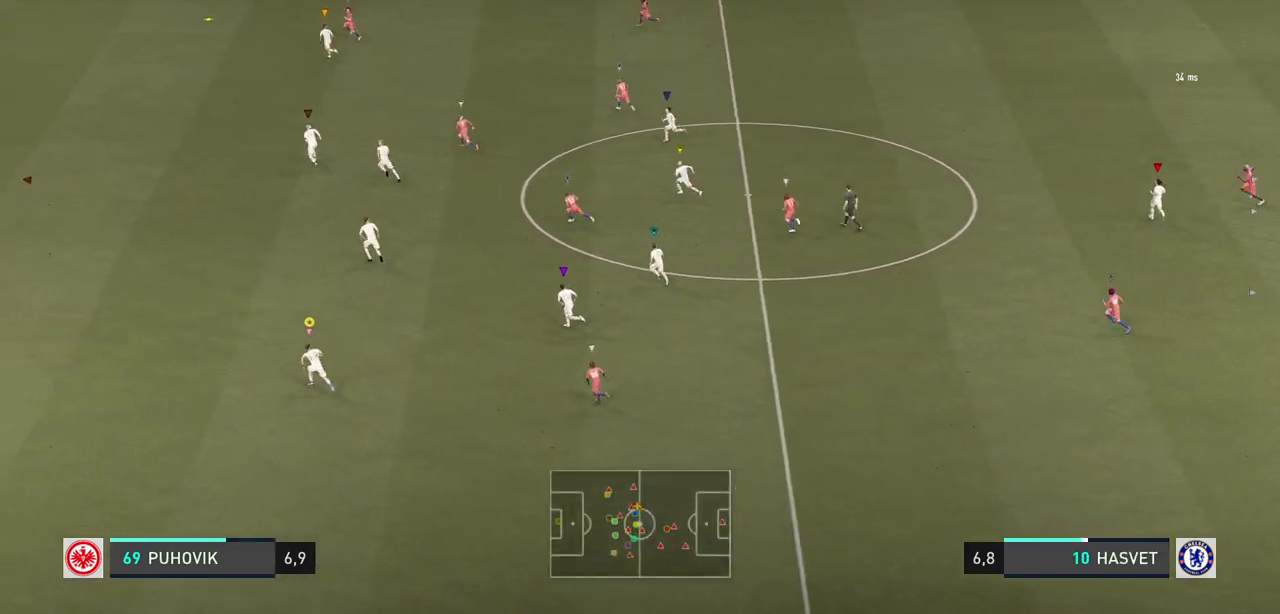
{"buttons": ["R2"], "left_stick": "up-left", "right_stick": "center", "events": []}